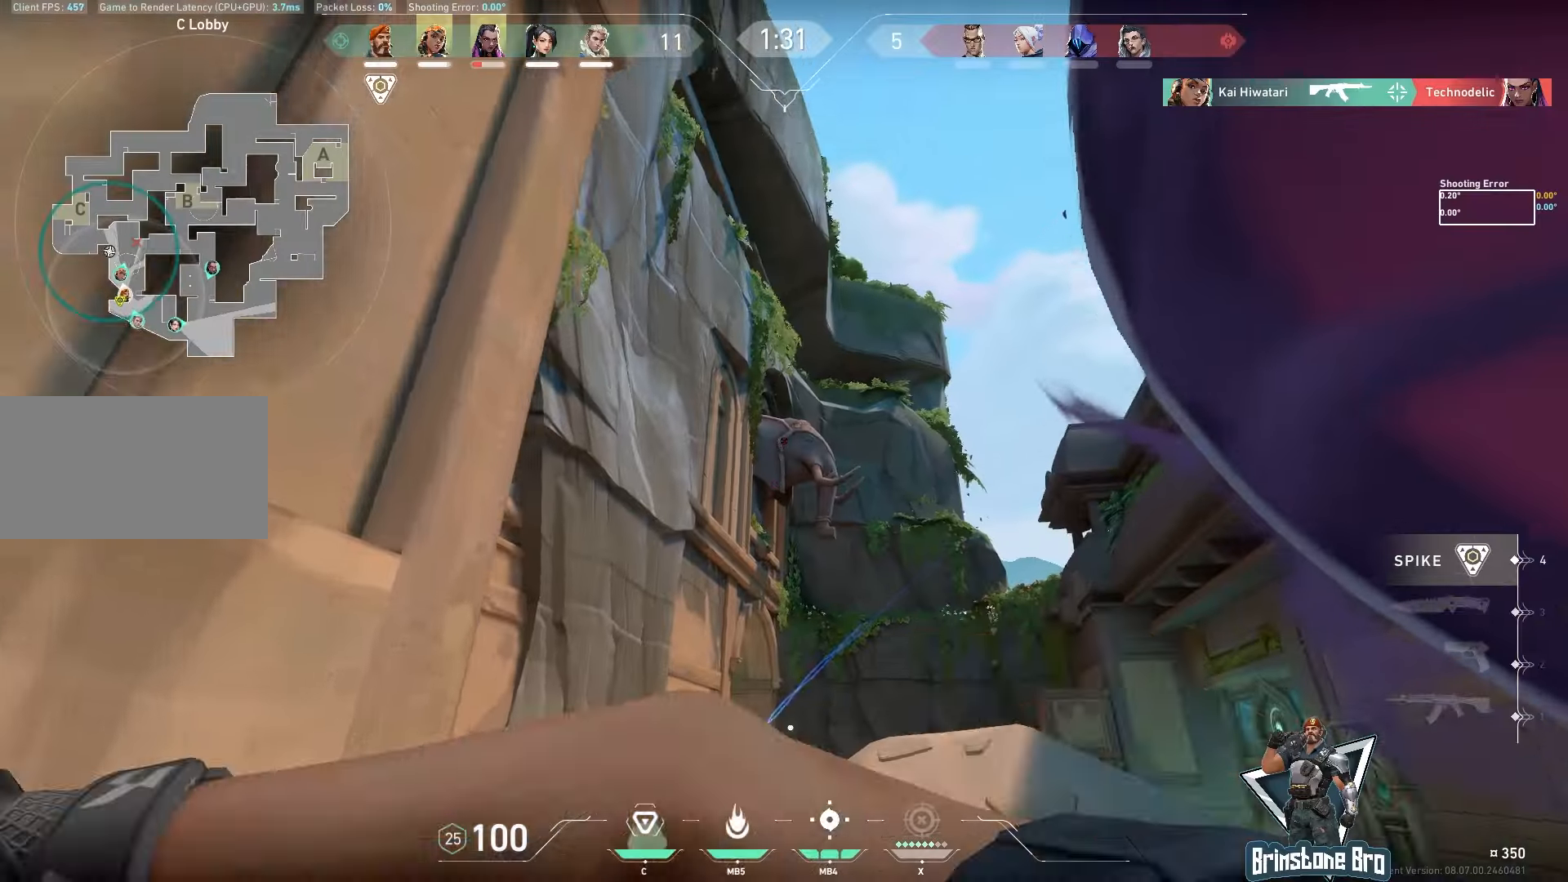
Gameplay with keyboard and mouse; each line is a JSON object with the keys and mouse buttons held at the frame after it. "events" lists presses ("down") and releases ("up") of "a", "ctrl", "d", "e", "q", "s", "shift", "space", "w", "mouse_left", "mouse_wheel", "mouse_right", "mouse_mb4" and "mouse_mb5" between this image and that frame as [ms after this image, input, new state], when the widget could be followed in between. "mouse_left", "mouse_wheel", "mouse_right", "mouse_mb4", "mouse_mb5" = the "left", "wheel", "right", "mb4", "mb5" buttons of the "mouse" list. No other keys are recorded. "wheel" means that the mouse wheel is clicked or scrolled. Mouse movement is not recorded.
{"keys": ["a", "w"], "mouse": [], "events": [[483, "a", "down"]]}
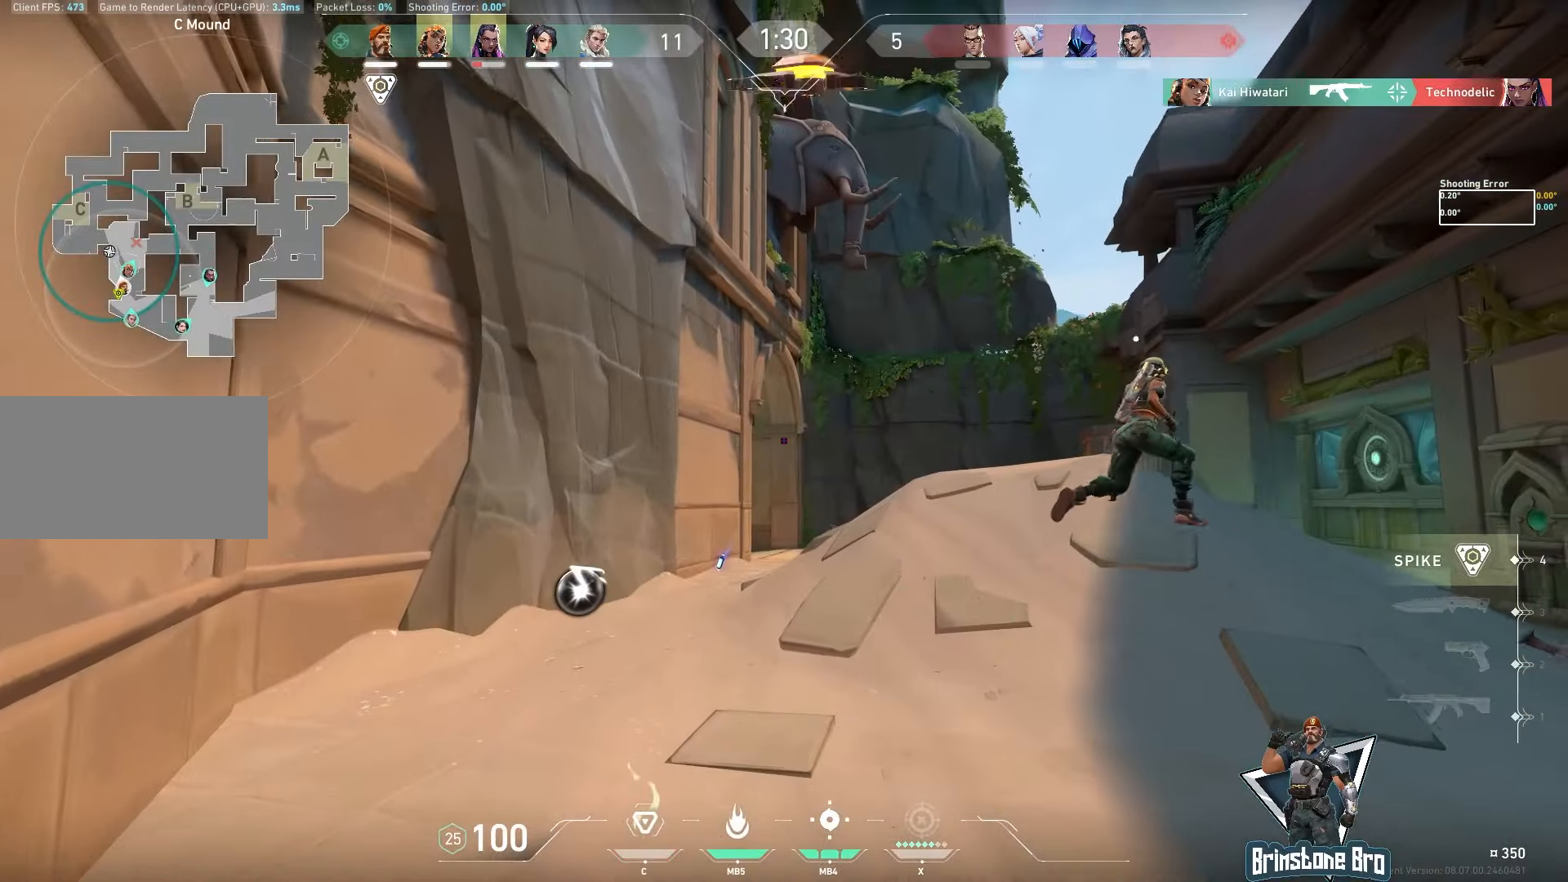
{"keys": ["w"], "mouse": [], "events": [[300, "a", "up"]]}
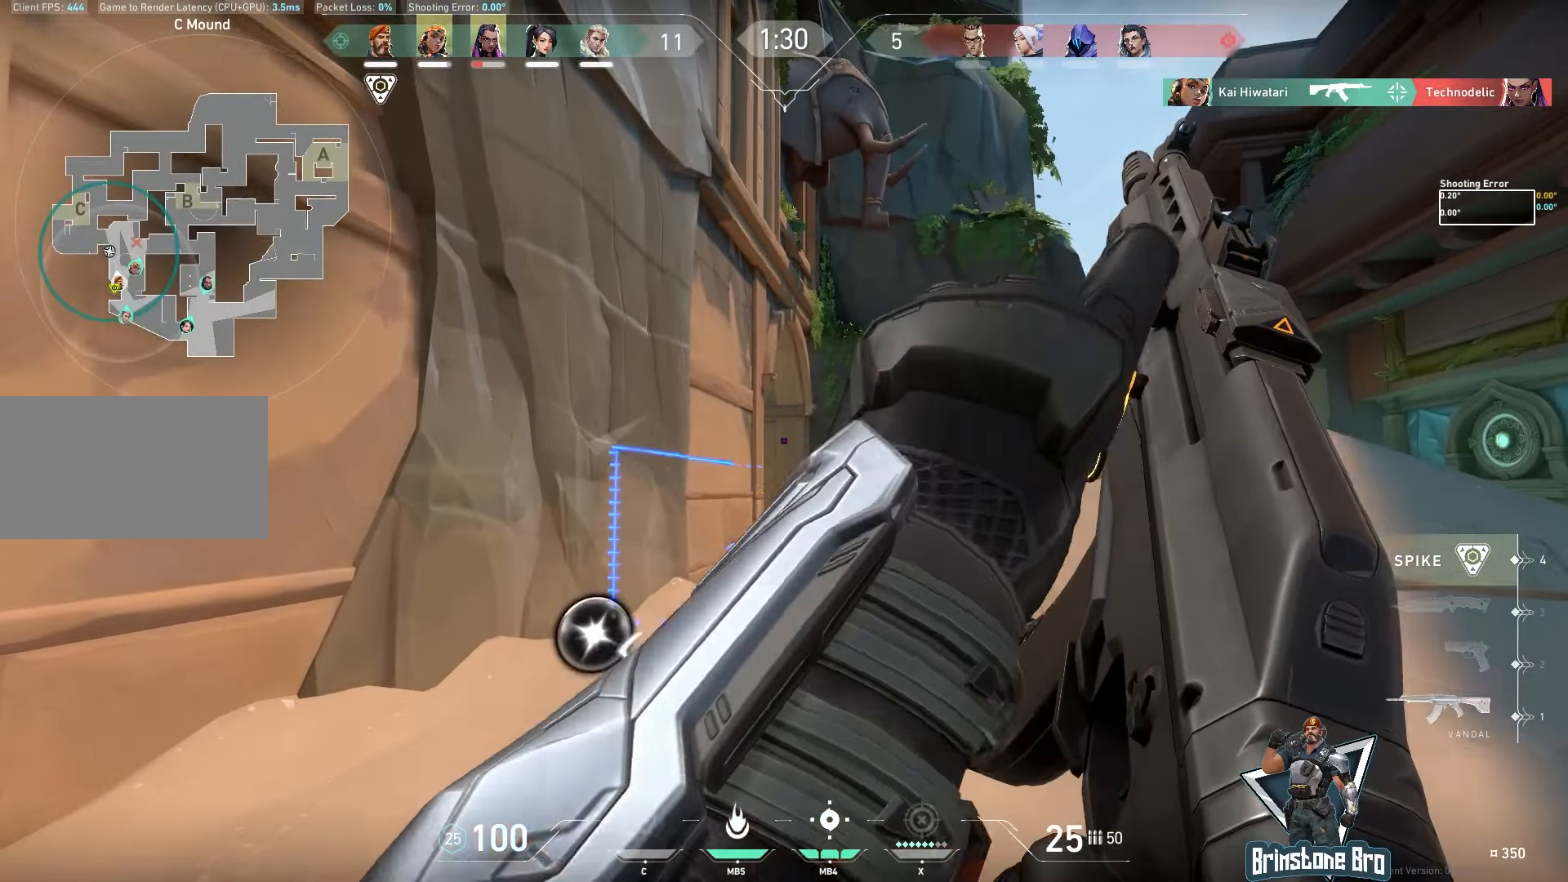
{"keys": ["a", "w"], "mouse": [], "events": [[83, "a", "down"], [183, "a", "up"], [333, "a", "down"]]}
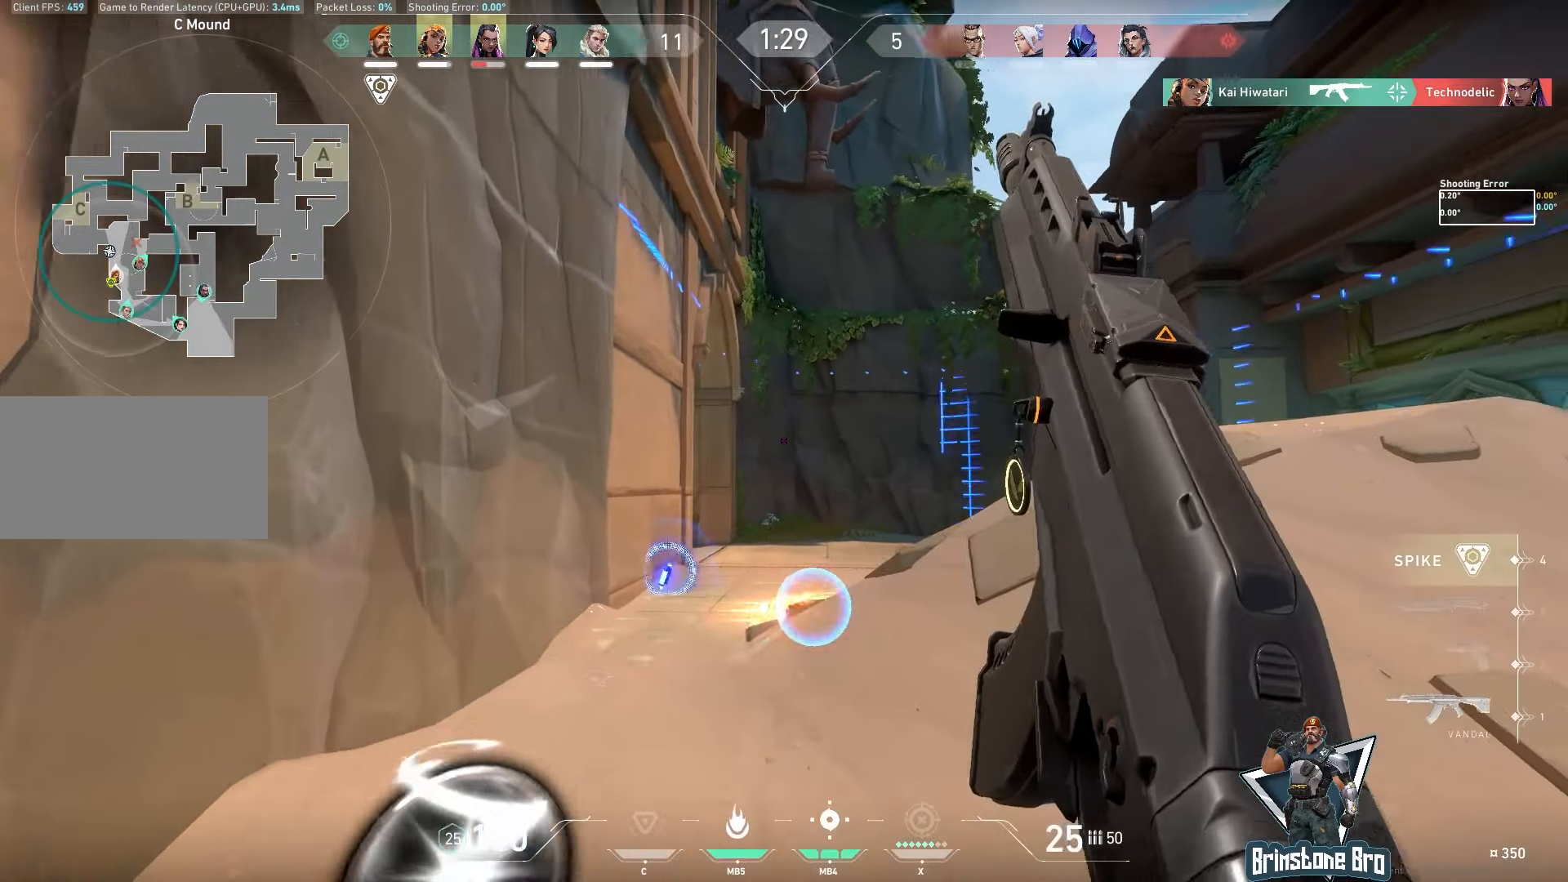
{"keys": [], "mouse": [], "events": [[167, "a", "up"], [233, "w", "up"]]}
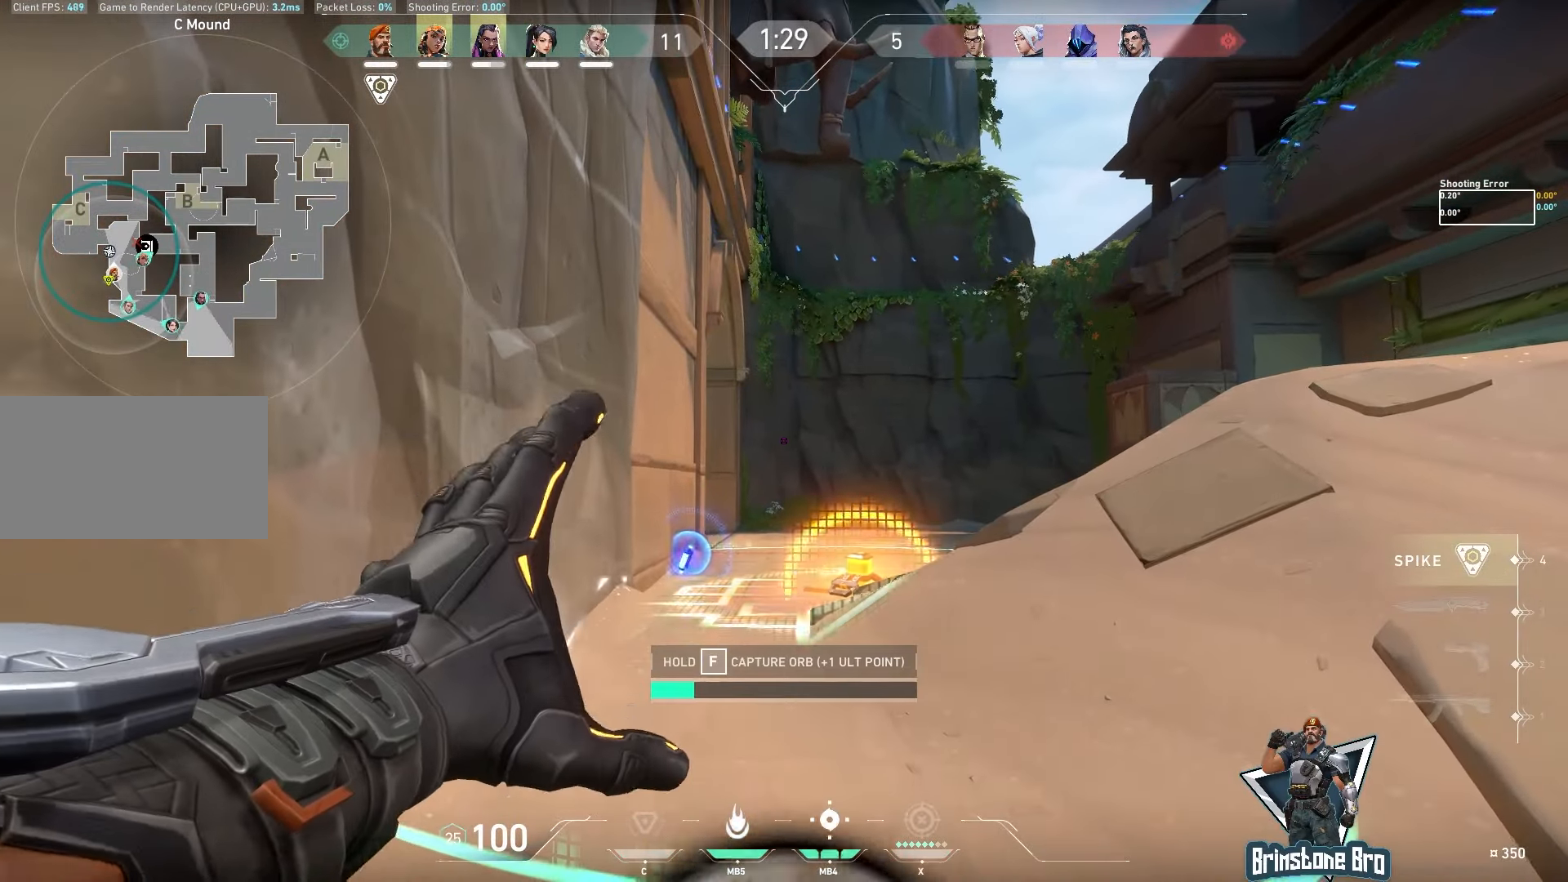
{"keys": [], "mouse": [], "events": []}
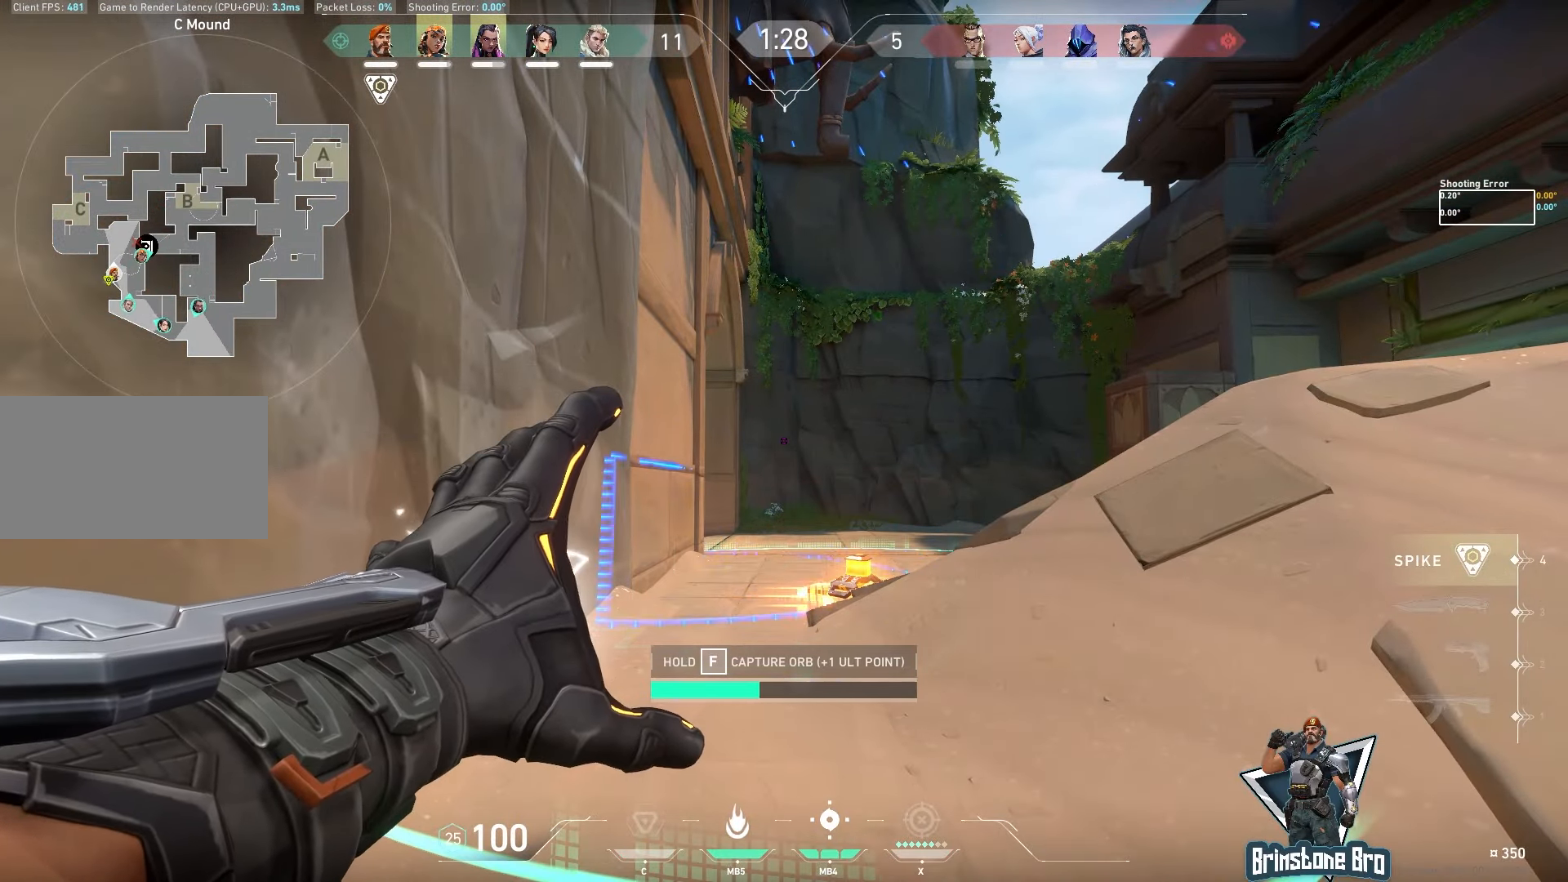
{"keys": [], "mouse": [], "events": []}
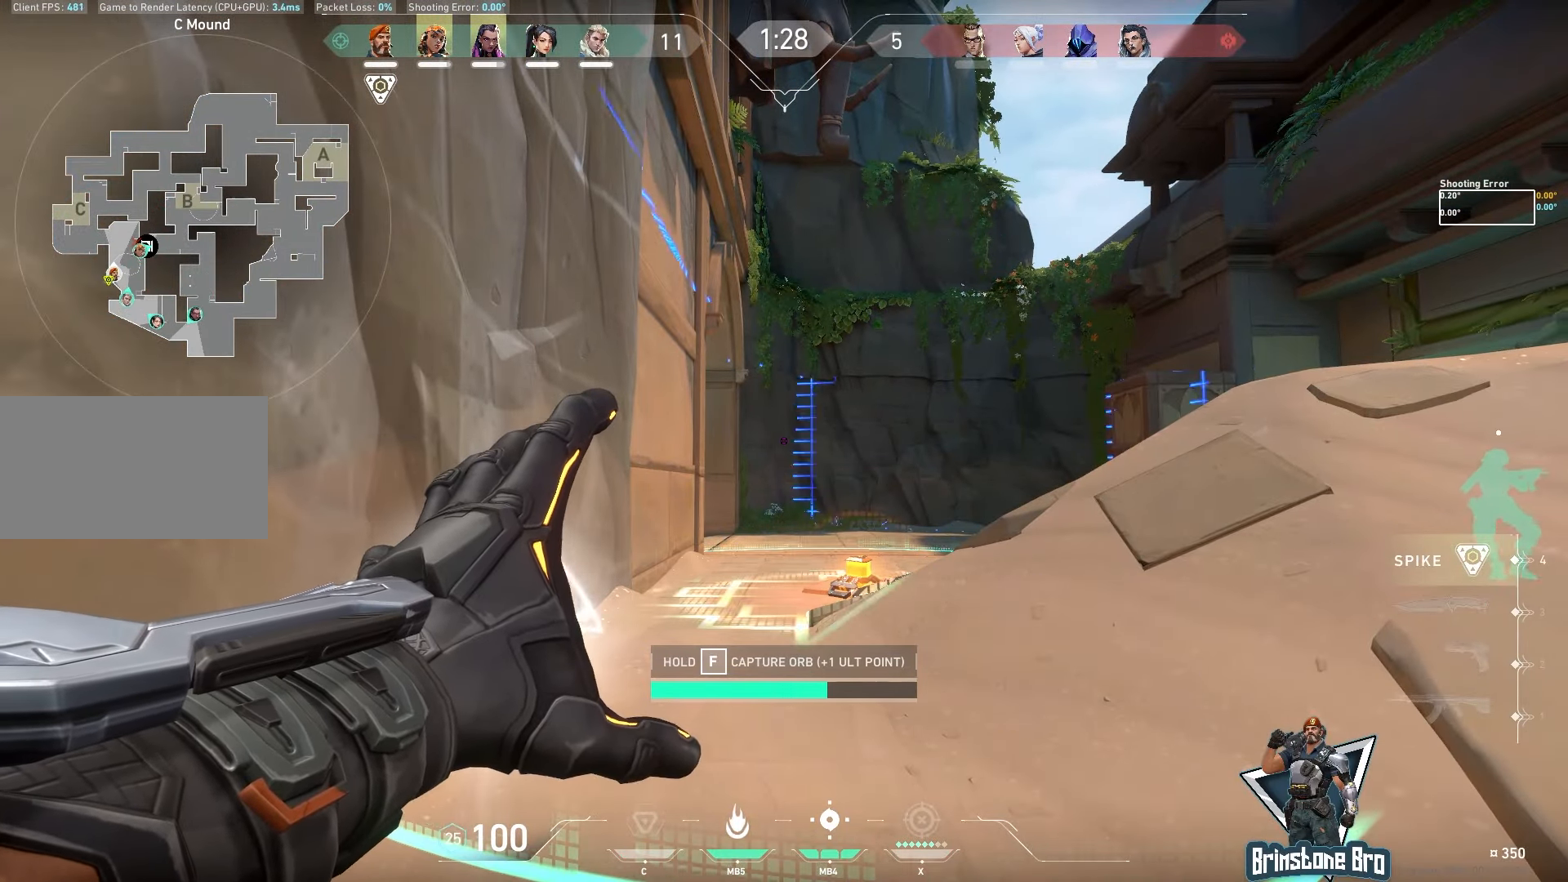
{"keys": [], "mouse": [], "events": []}
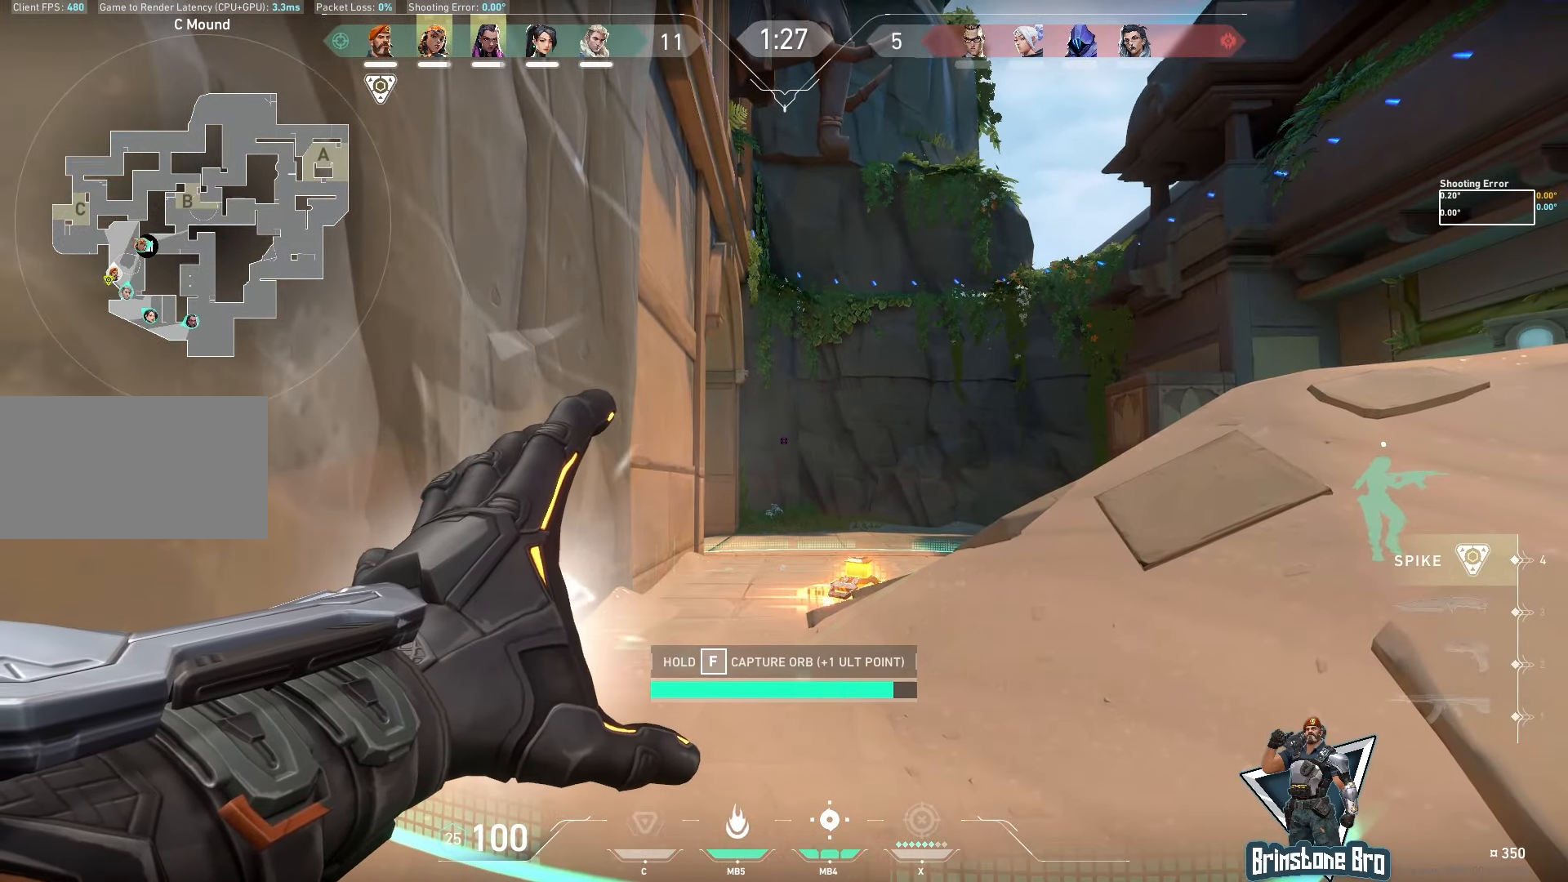
{"keys": ["w"], "mouse": ["mb5"], "events": [[450, "mouse_mb5", "down"], [450, "w", "down"]]}
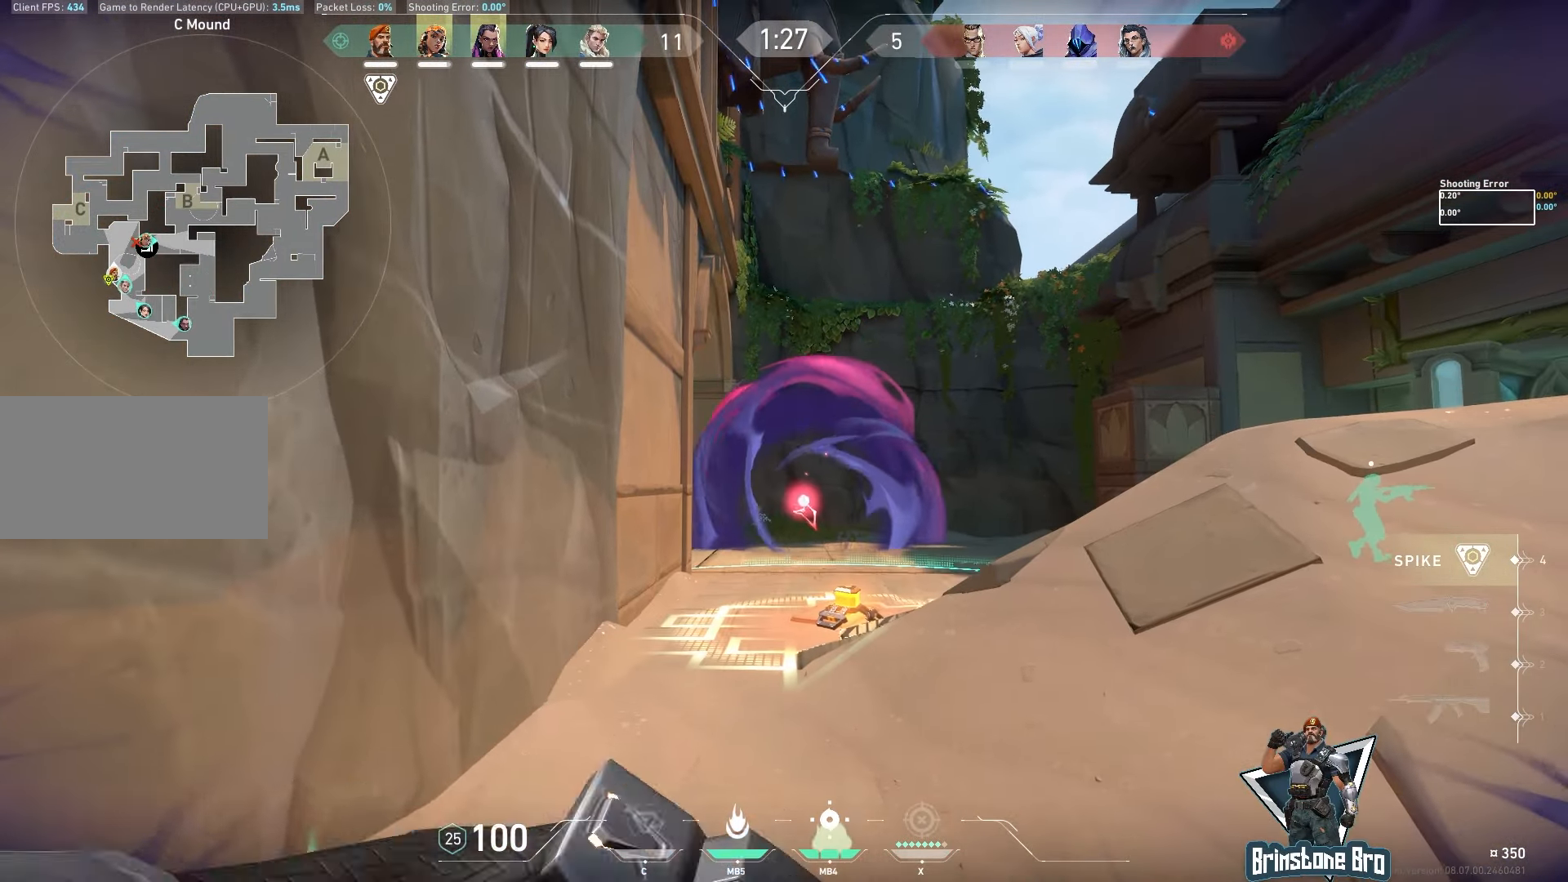
{"keys": ["d"], "mouse": [], "events": [[100, "mouse_mb5", "up"], [117, "w", "up"], [200, "d", "down"]]}
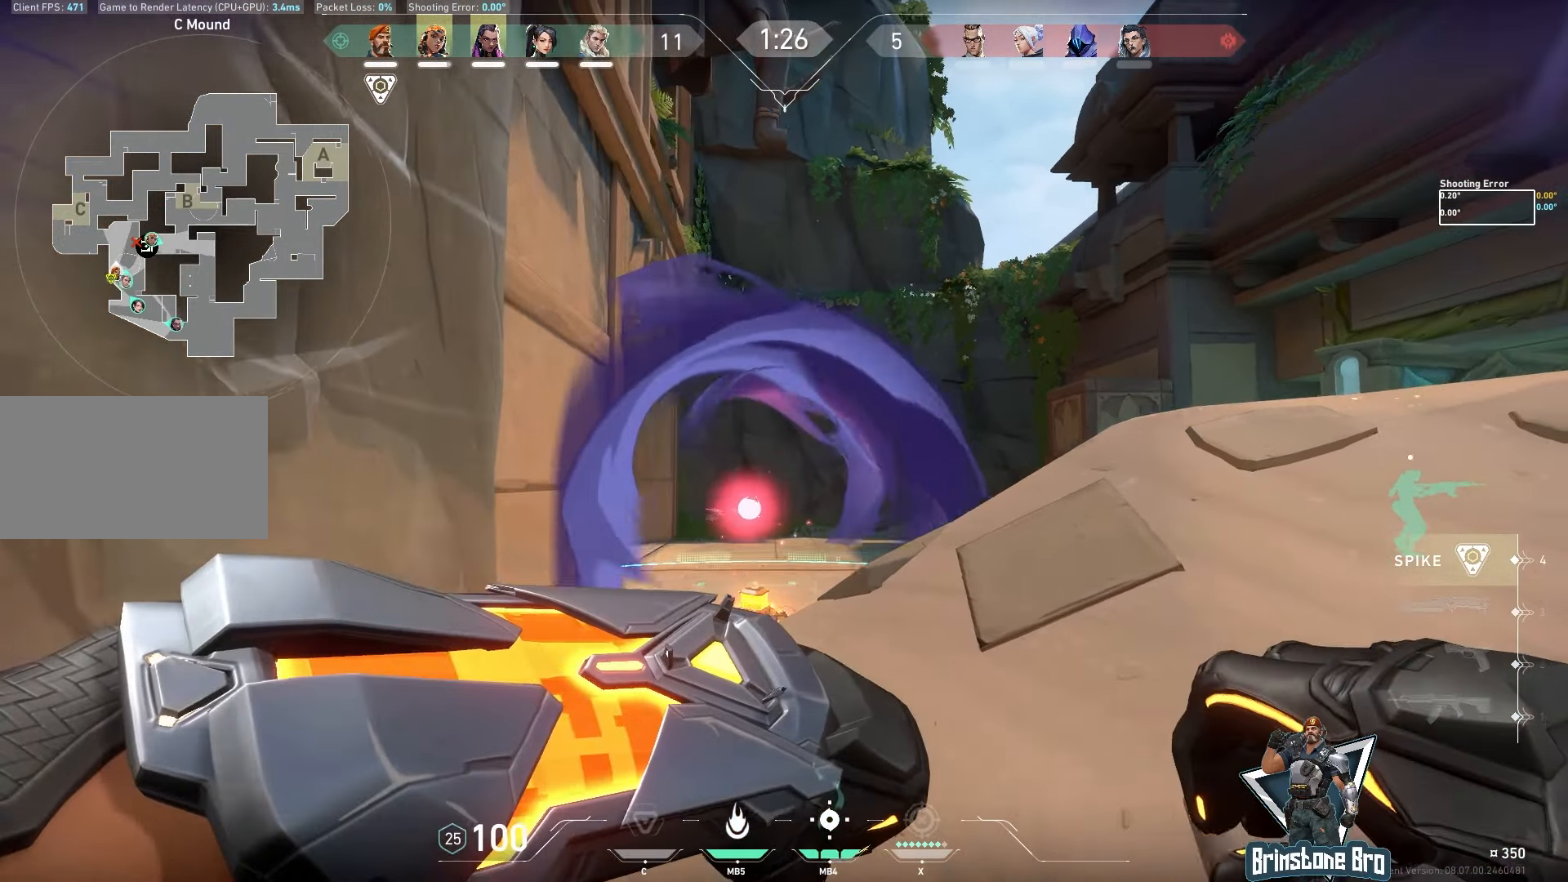
{"keys": ["d"], "mouse": [], "events": []}
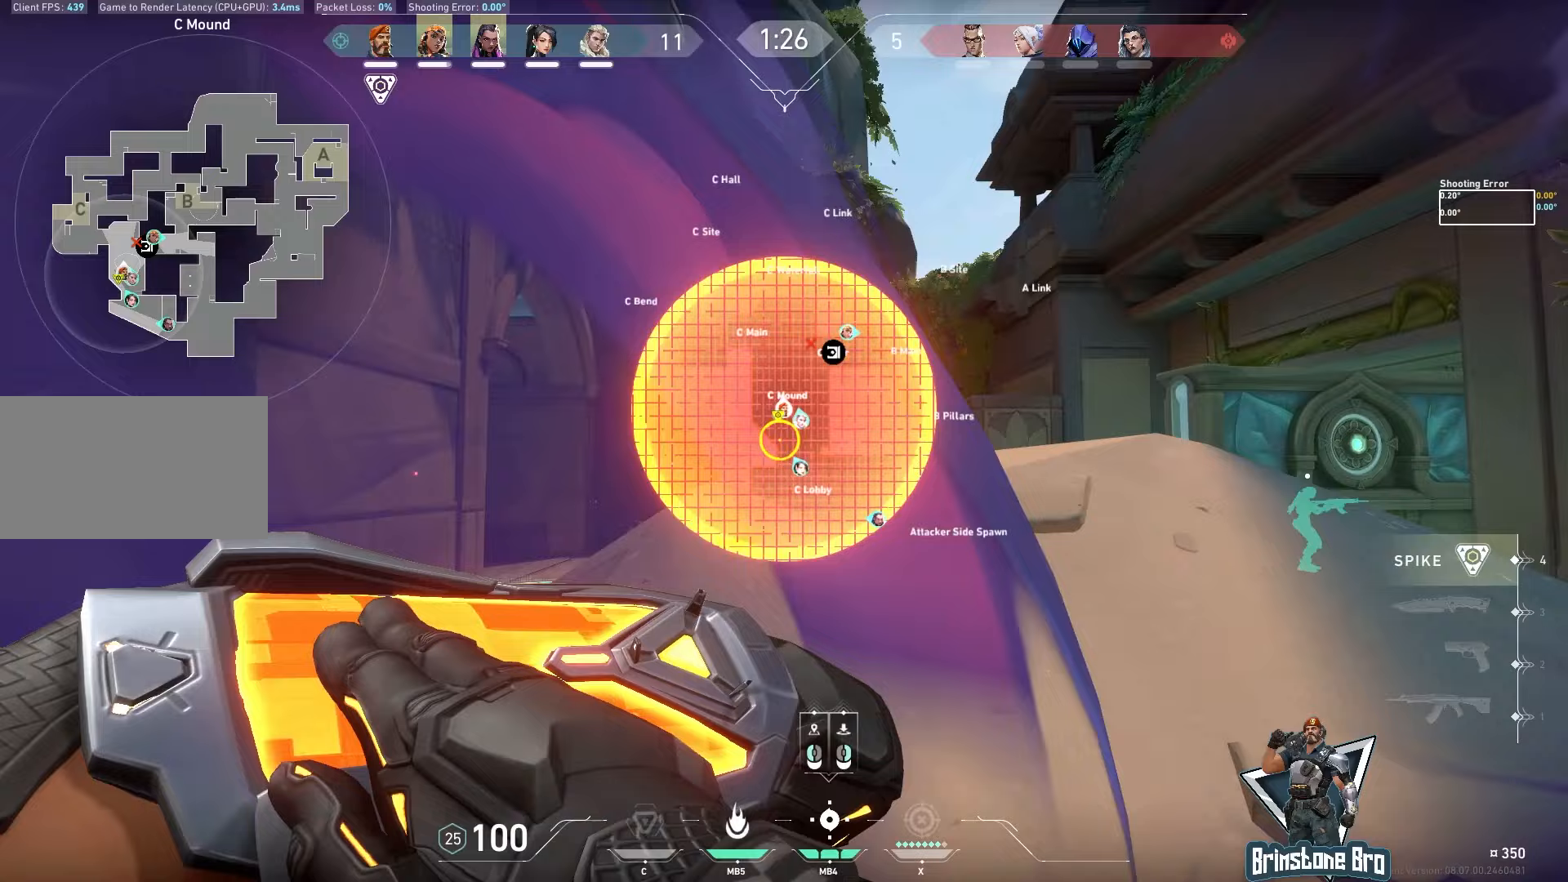
{"keys": ["s"], "mouse": [], "events": [[367, "s", "down"], [467, "d", "up"]]}
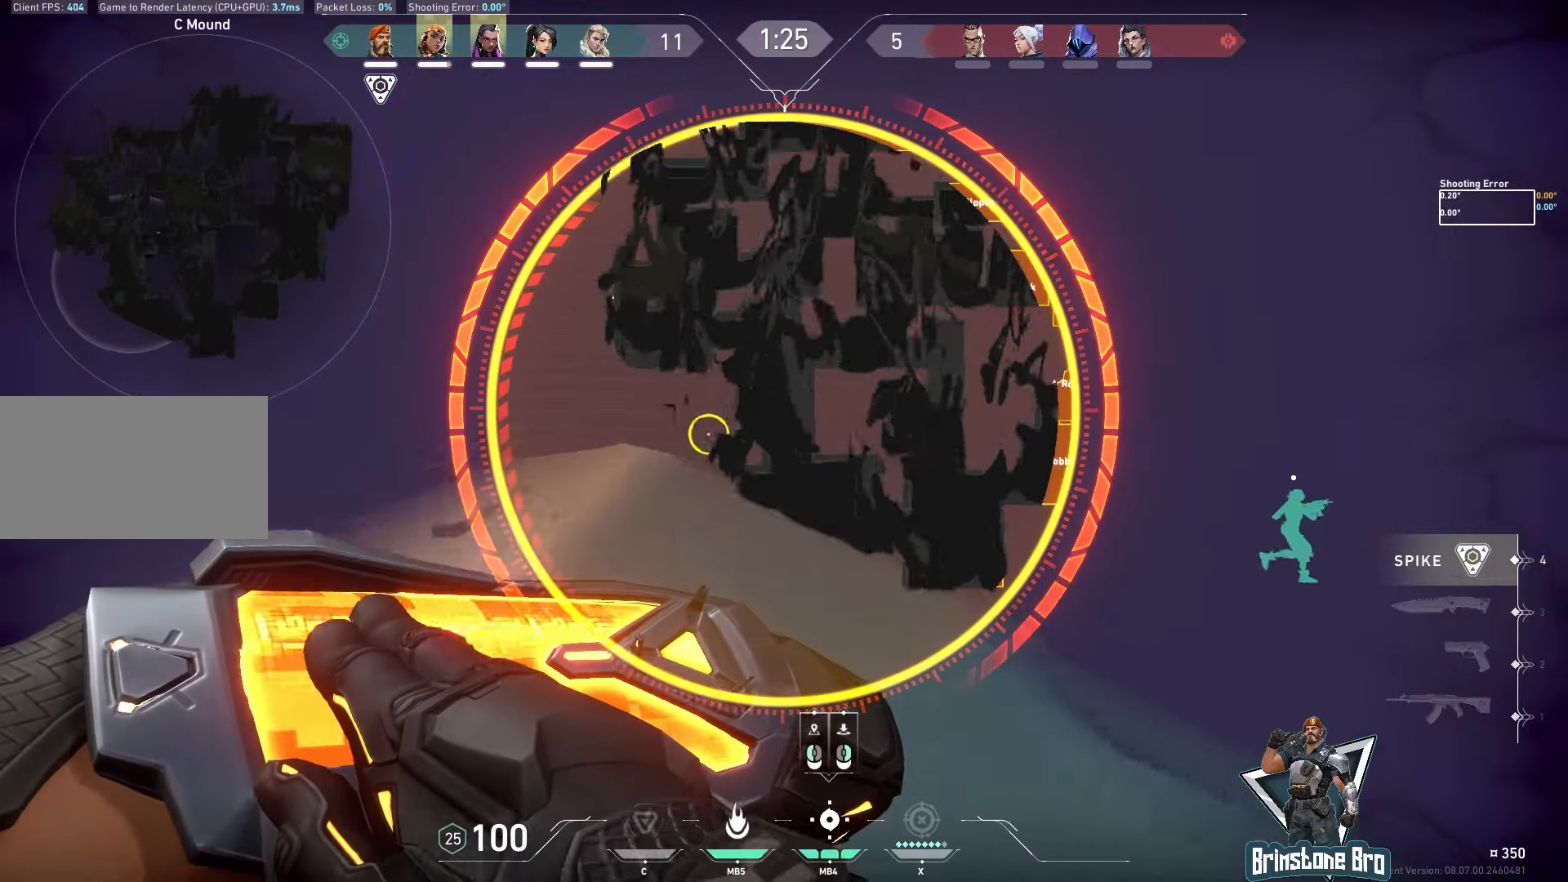
{"keys": ["ctrl", "s"], "mouse": [], "events": [[33, "a", "down"], [133, "a", "up"], [233, "ctrl", "down"]]}
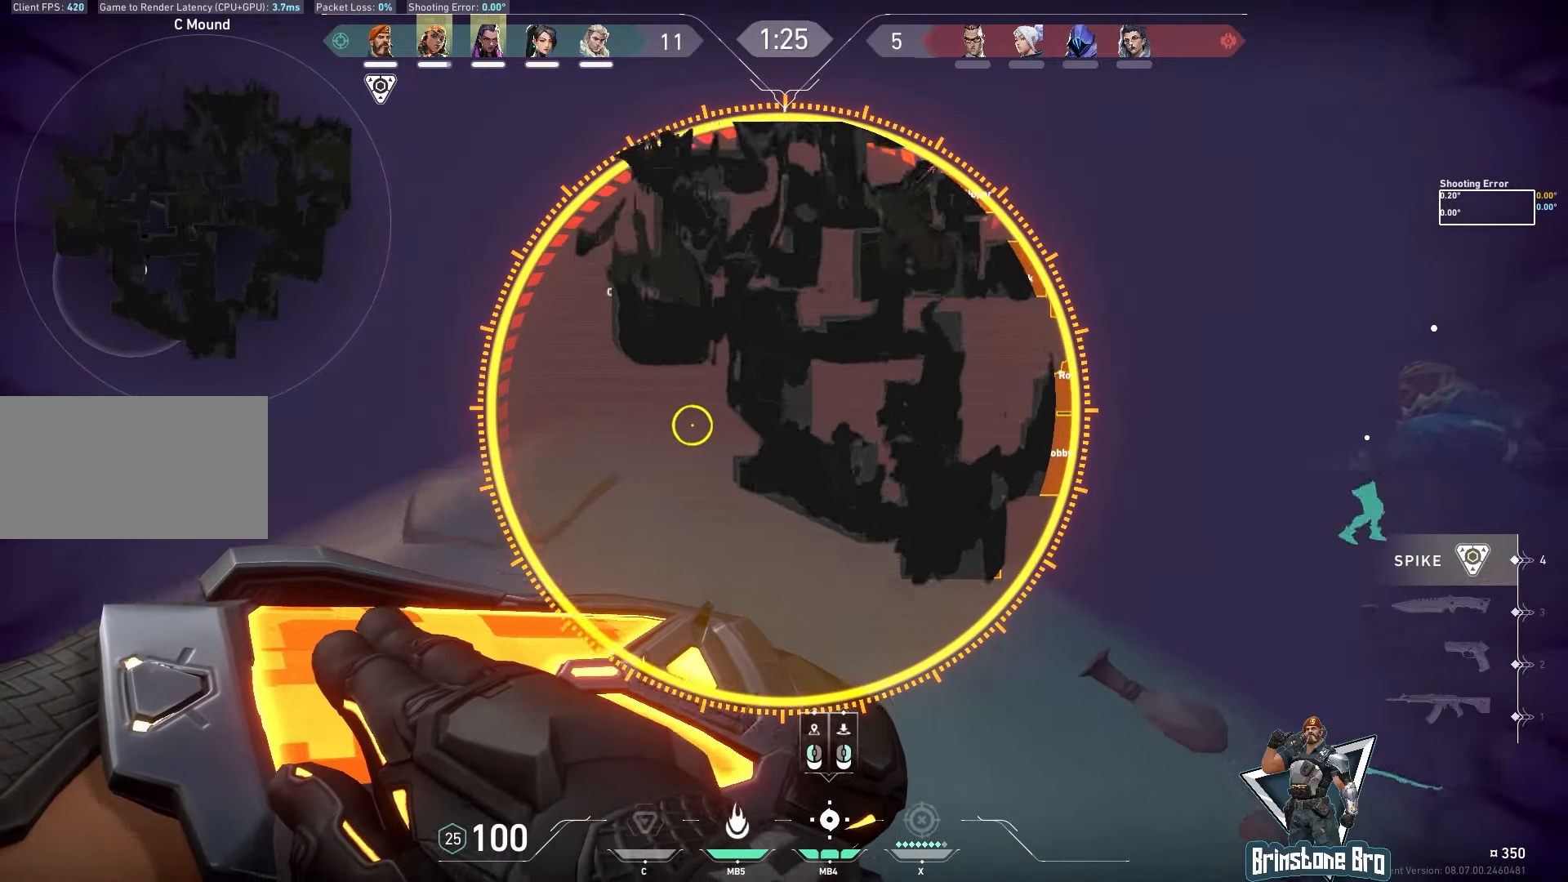
{"keys": ["ctrl"], "mouse": [], "events": [[383, "s", "up"]]}
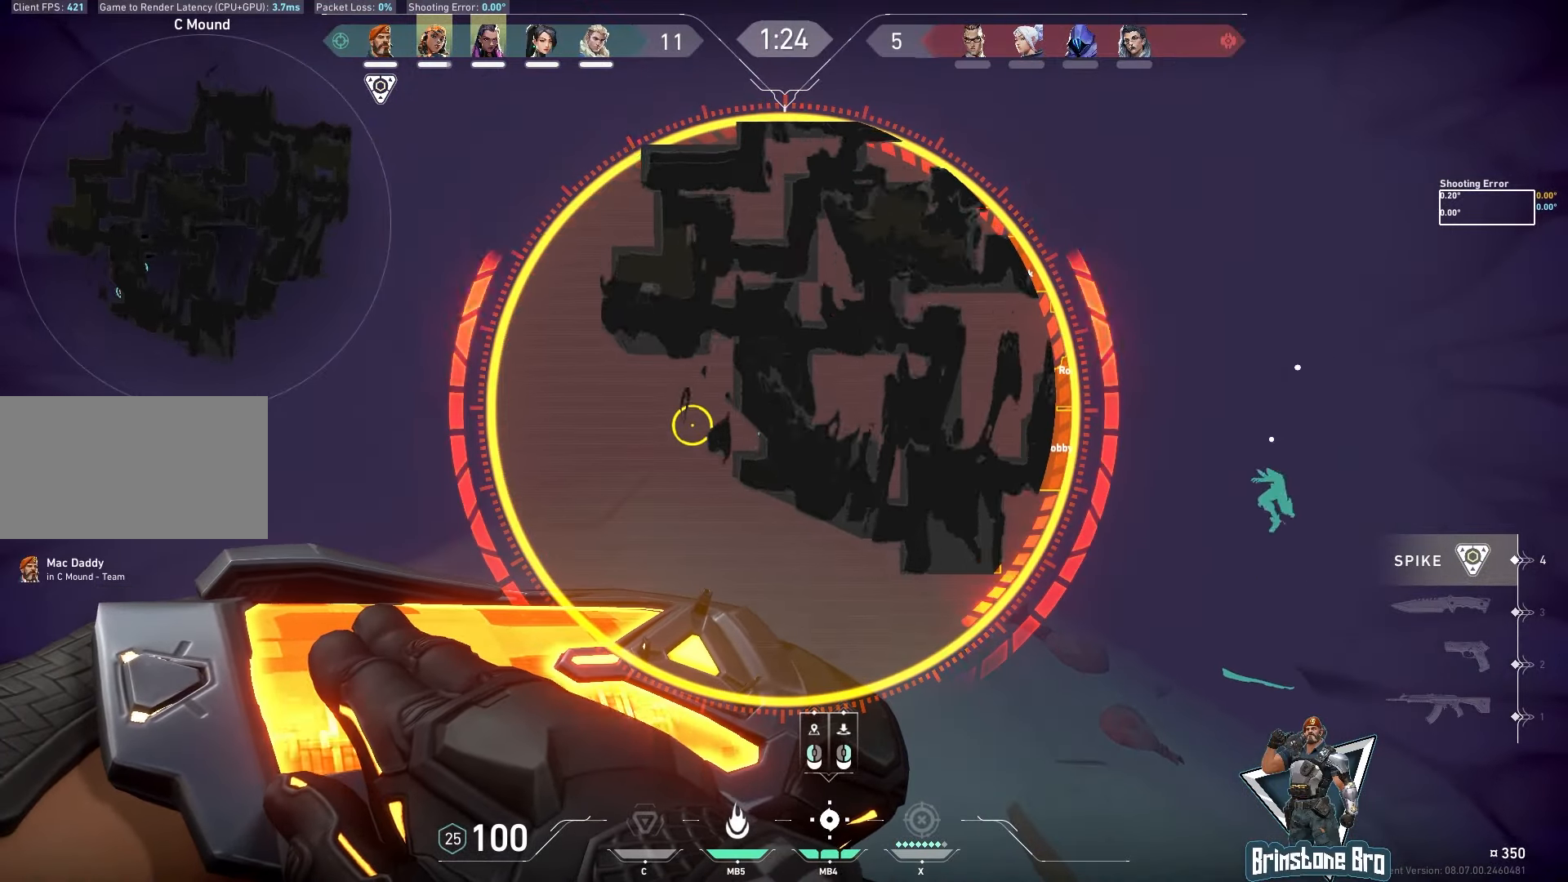
{"keys": ["ctrl"], "mouse": [], "events": []}
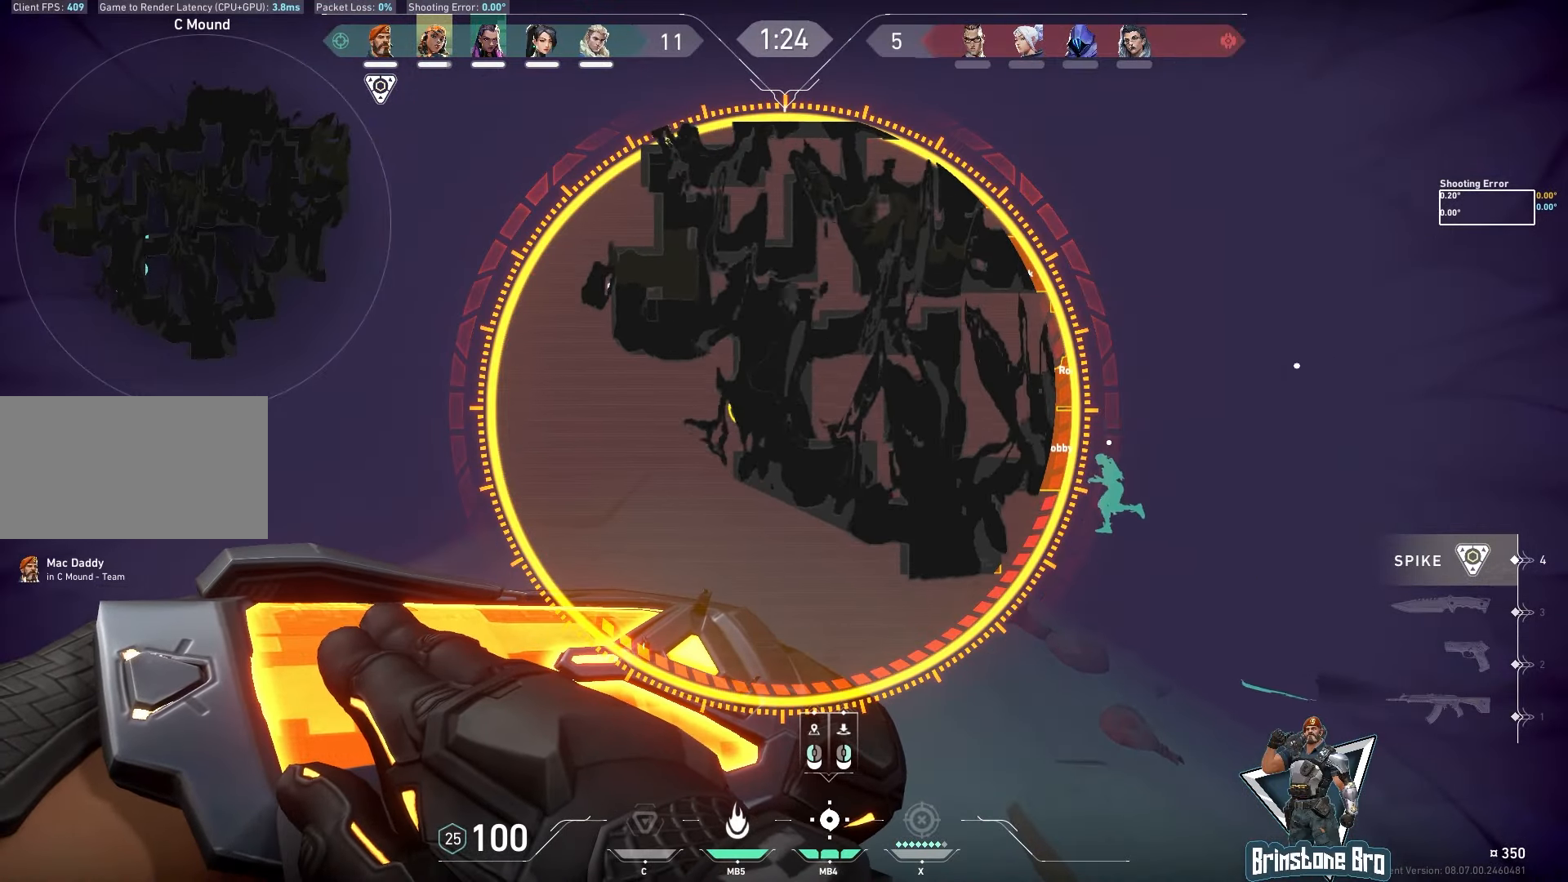
{"keys": ["ctrl"], "mouse": [], "events": []}
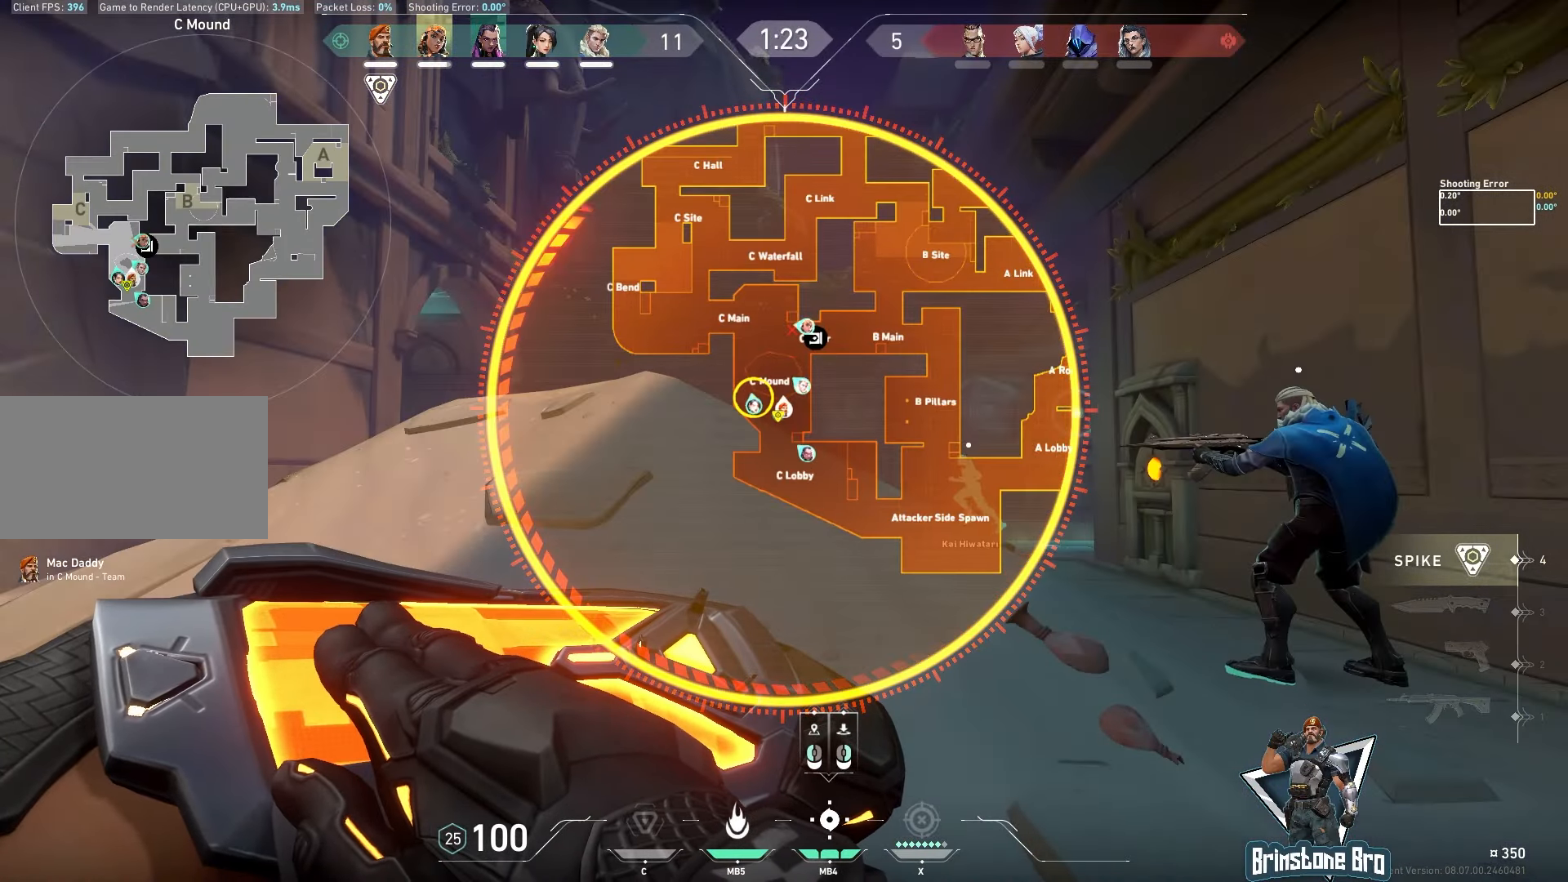
{"keys": ["a", "w"], "mouse": [], "events": [[183, "ctrl", "up"], [417, "a", "down"], [433, "w", "down"]]}
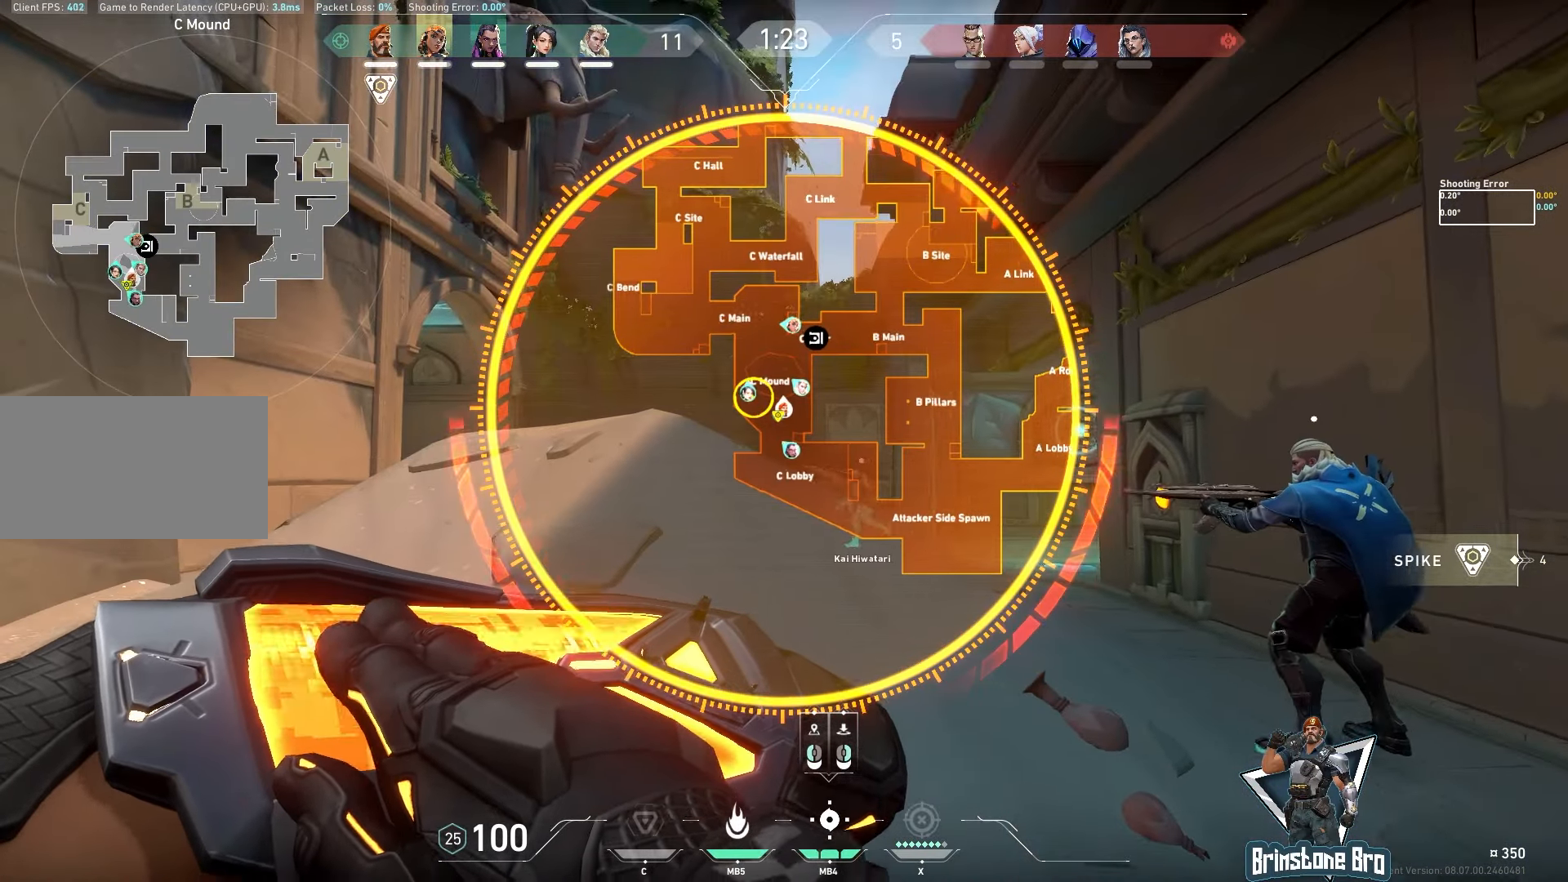
{"keys": [], "mouse": [], "events": [[33, "a", "up"], [167, "w", "up"]]}
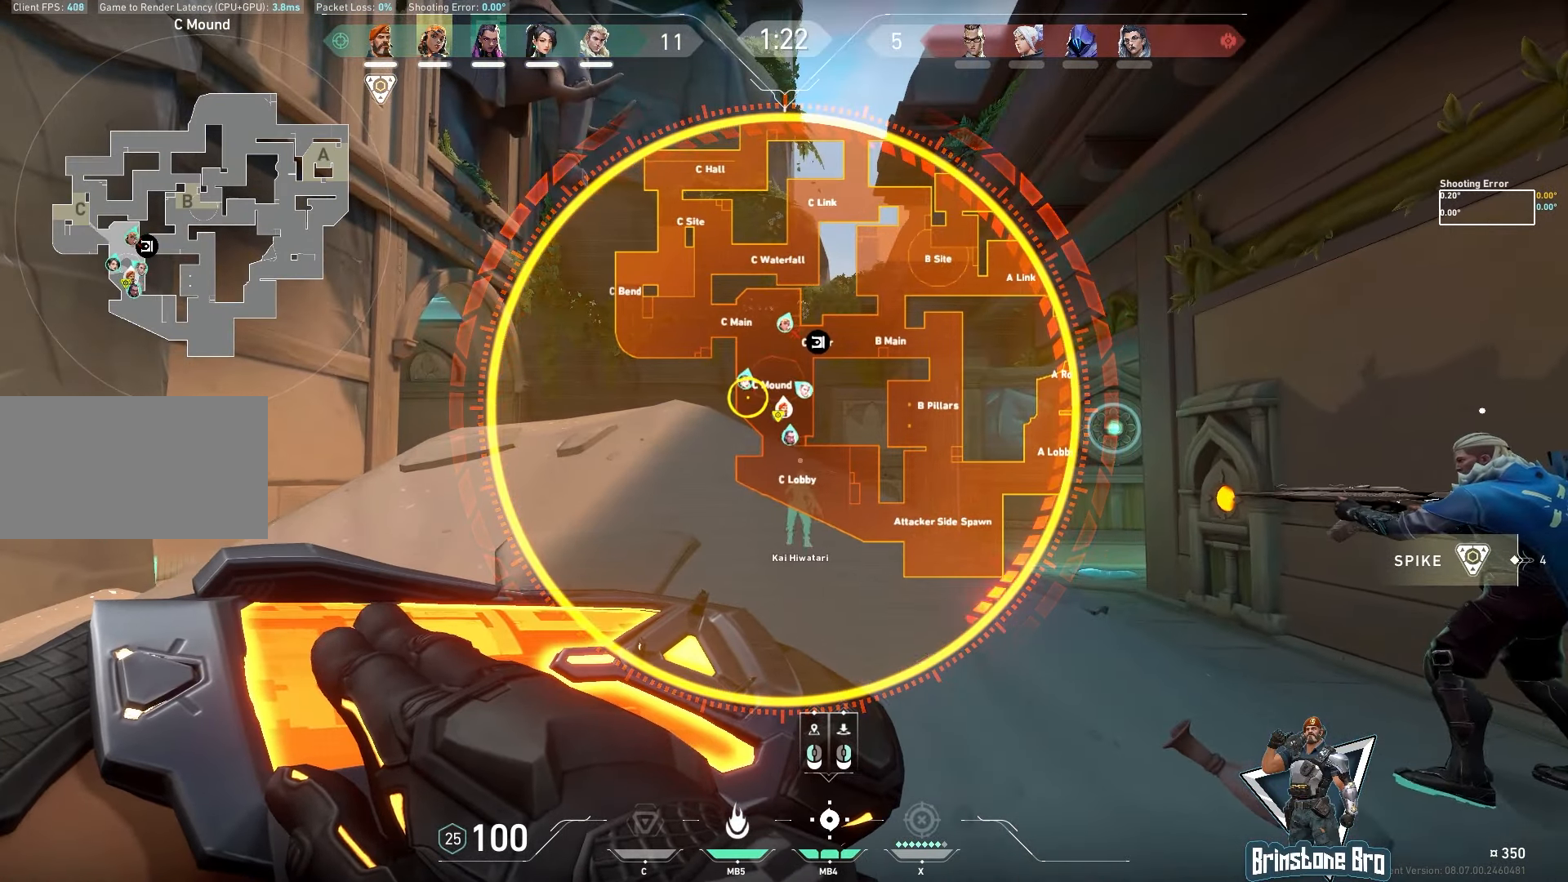
{"keys": [], "mouse": [], "events": [[17, "w", "down"], [300, "w", "up"]]}
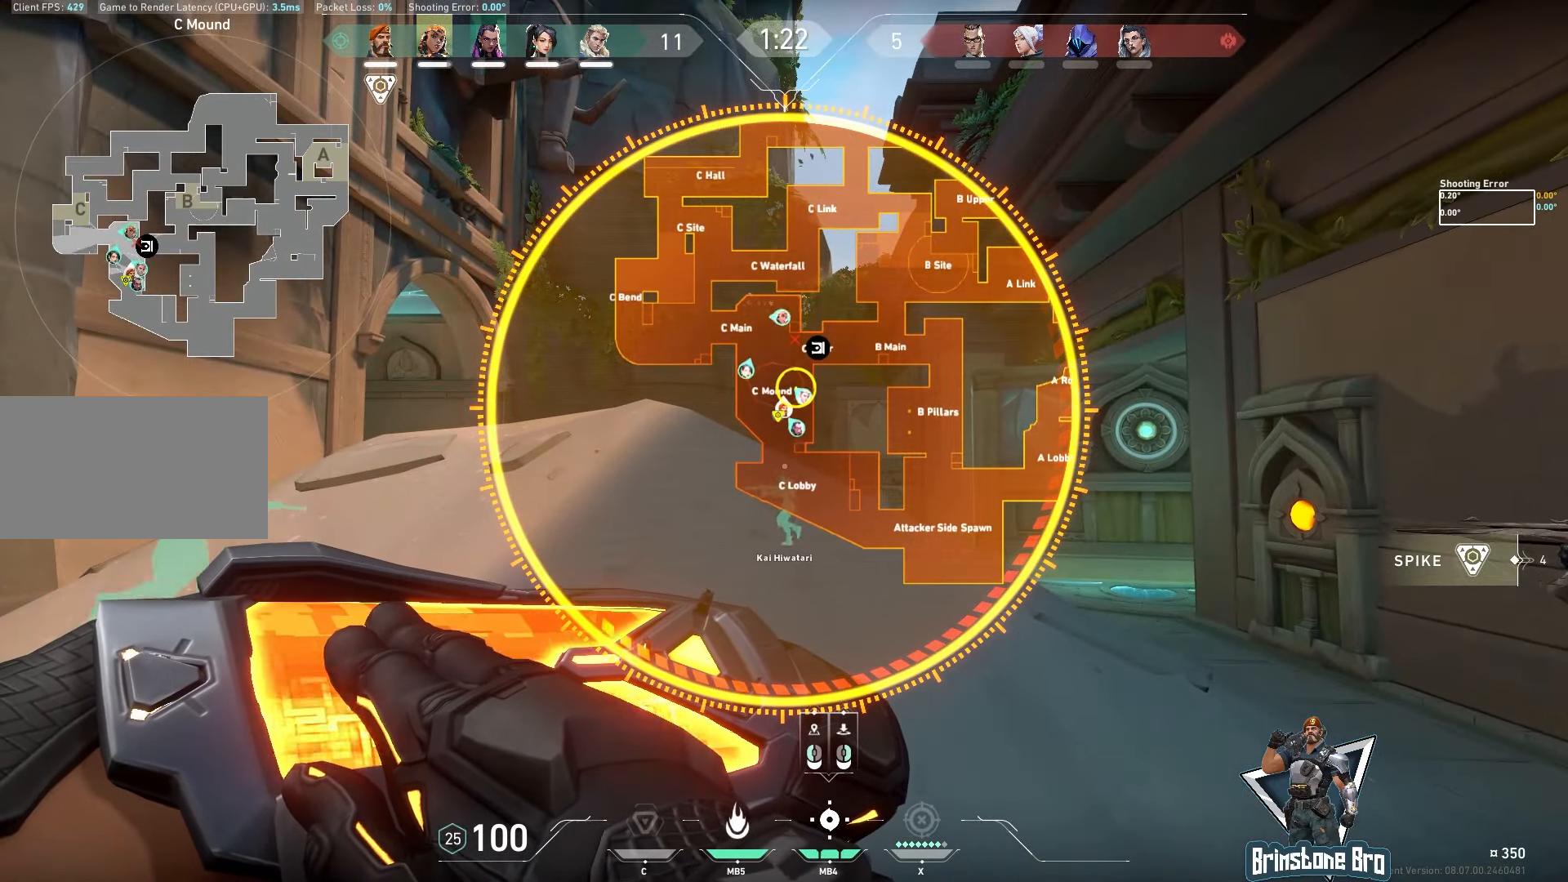
{"keys": ["a"], "mouse": [], "events": [[133, "a", "down"]]}
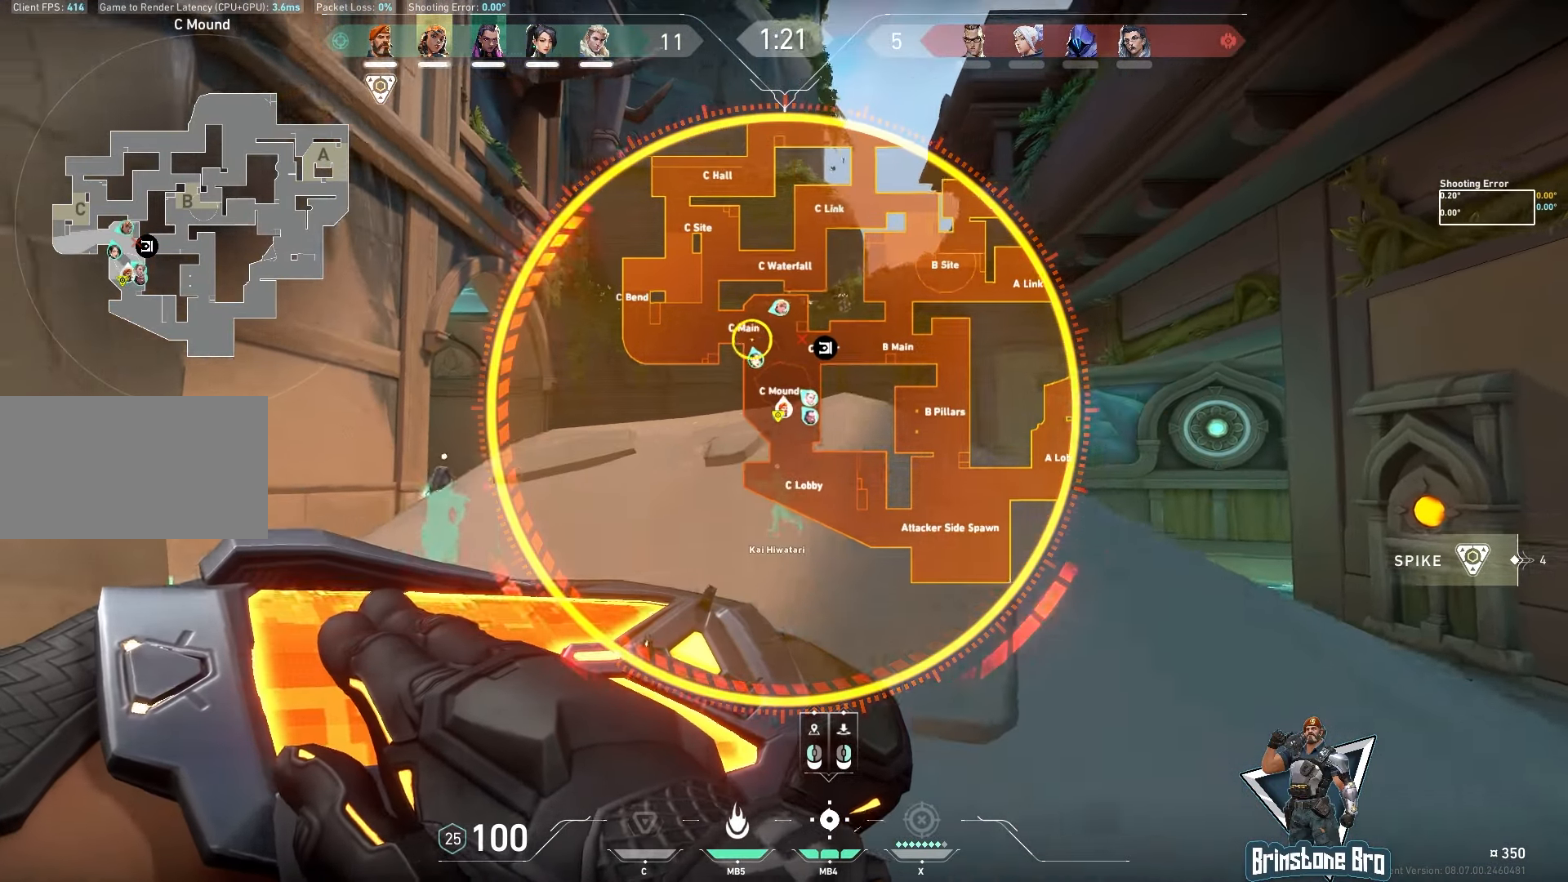
{"keys": [], "mouse": [], "events": [[217, "a", "up"]]}
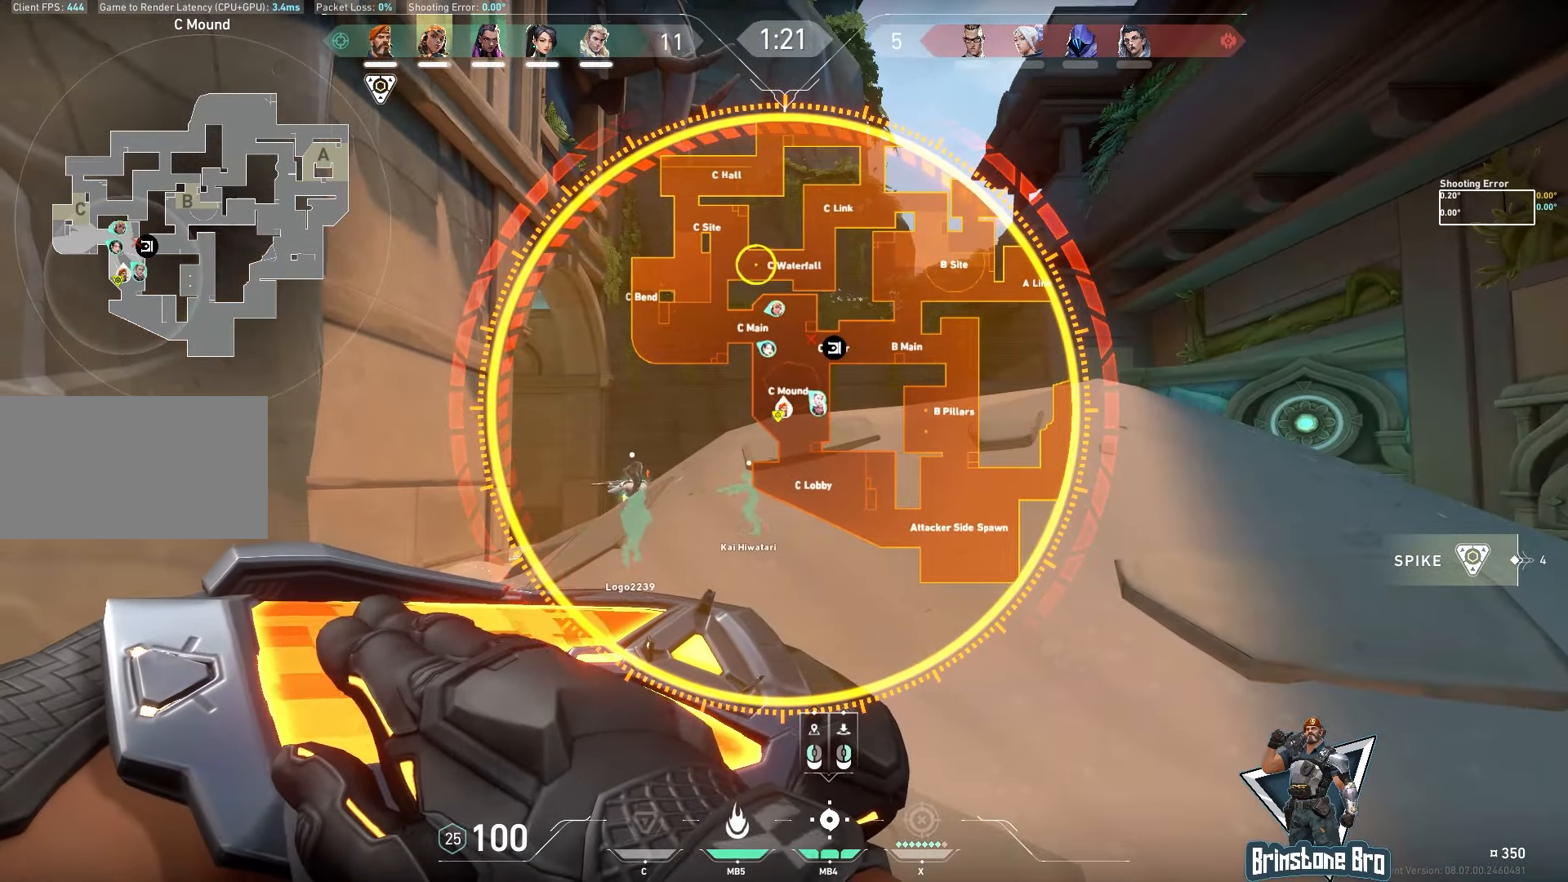
{"keys": [], "mouse": [], "events": [[50, "mouse_left", "down"], [117, "mouse_left", "up"]]}
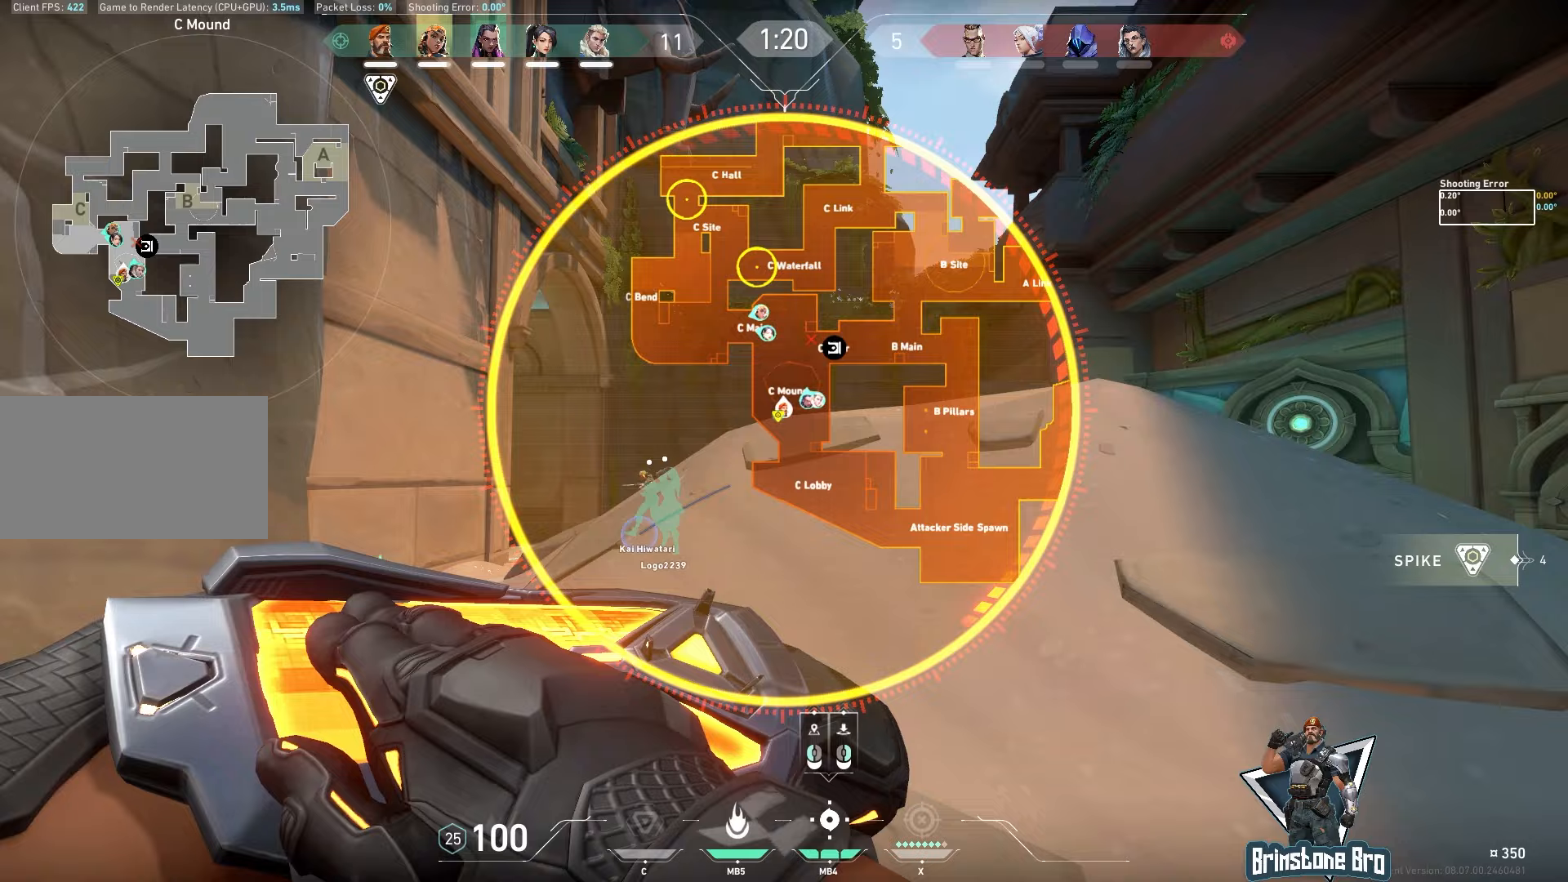
{"keys": ["a", "w"], "mouse": [], "events": [[100, "mouse_left", "down"], [167, "mouse_right", "down"], [183, "a", "down"], [217, "mouse_left", "up"], [217, "w", "down"], [233, "mouse_right", "up"]]}
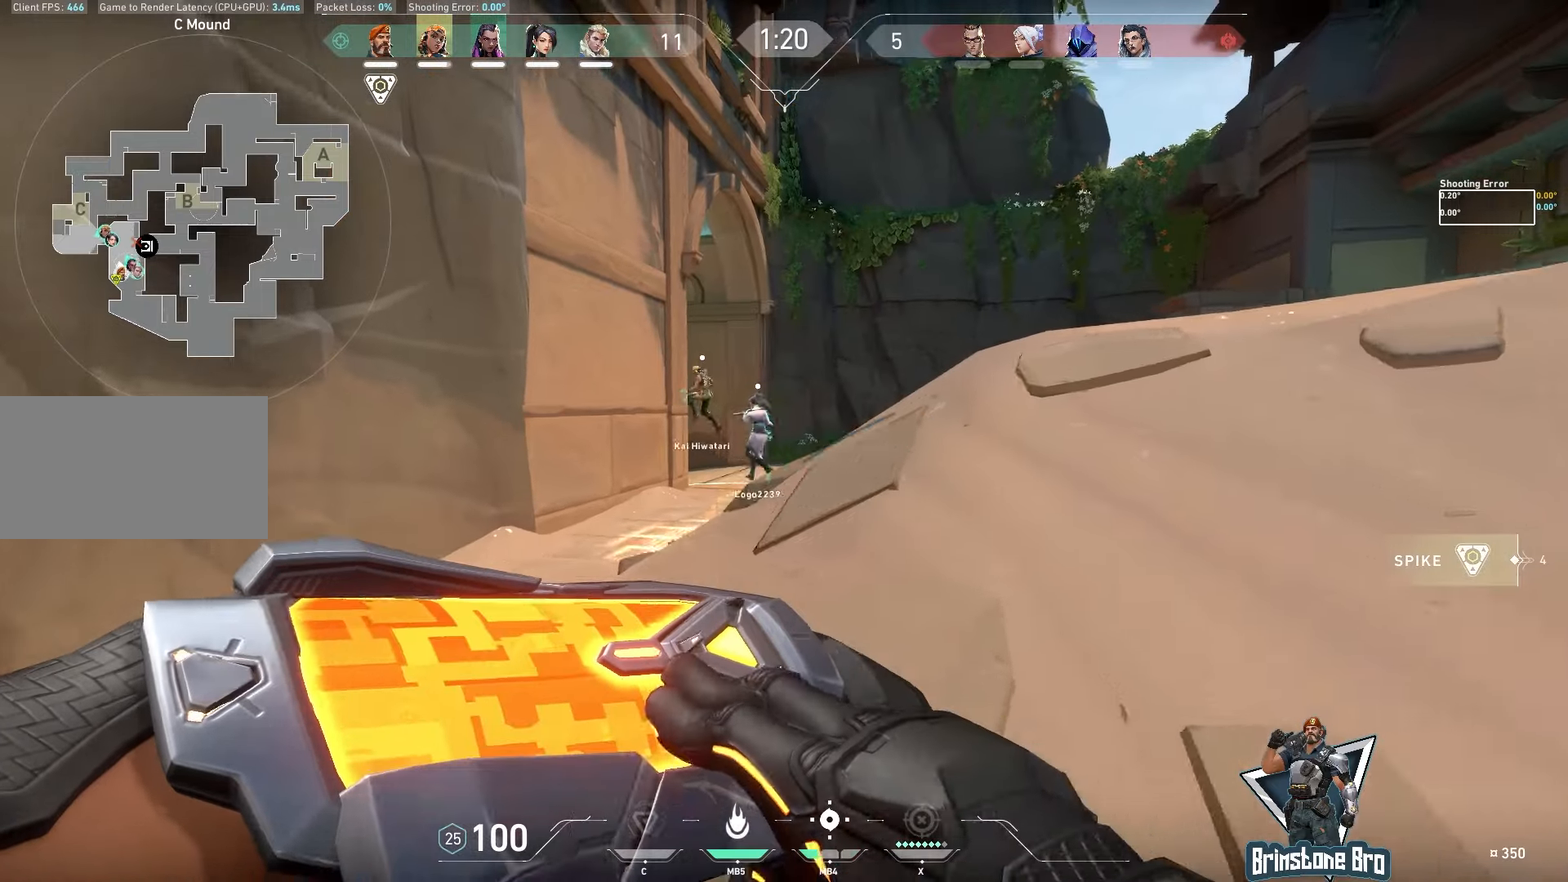
{"keys": ["w"], "mouse": [], "events": [[67, "a", "up"]]}